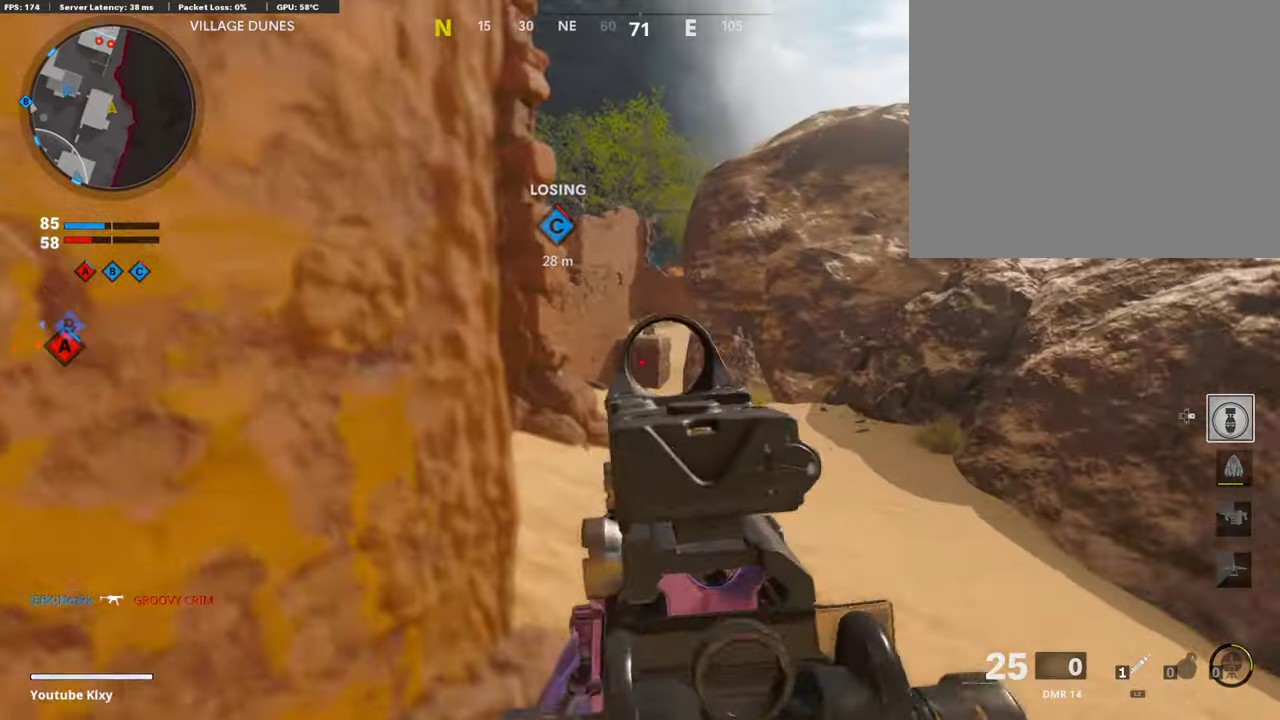
Gameplay with a controller (PlayStation layout); each line is a JSON object with the inputs held at the frame after it (dt_ms = milliseconds from this image to that frame). "events" lists button and stick changes between this image and that frame as [ms after this image, input, new state], when the widget could be followed in between.
{"dt_ms": 504, "buttons": ["L1", "R1"], "left_stick": "down-left", "right_stick": "center", "events": [[67, "right_stick", "up"], [101, "R1", "down"], [185, "R1", "up"], [185, "right_stick", "center"], [269, "R1", "down"], [336, "R1", "up"], [336, "left_stick", "up-right"], [420, "R1", "down"], [470, "left_stick", "down-left"]]}
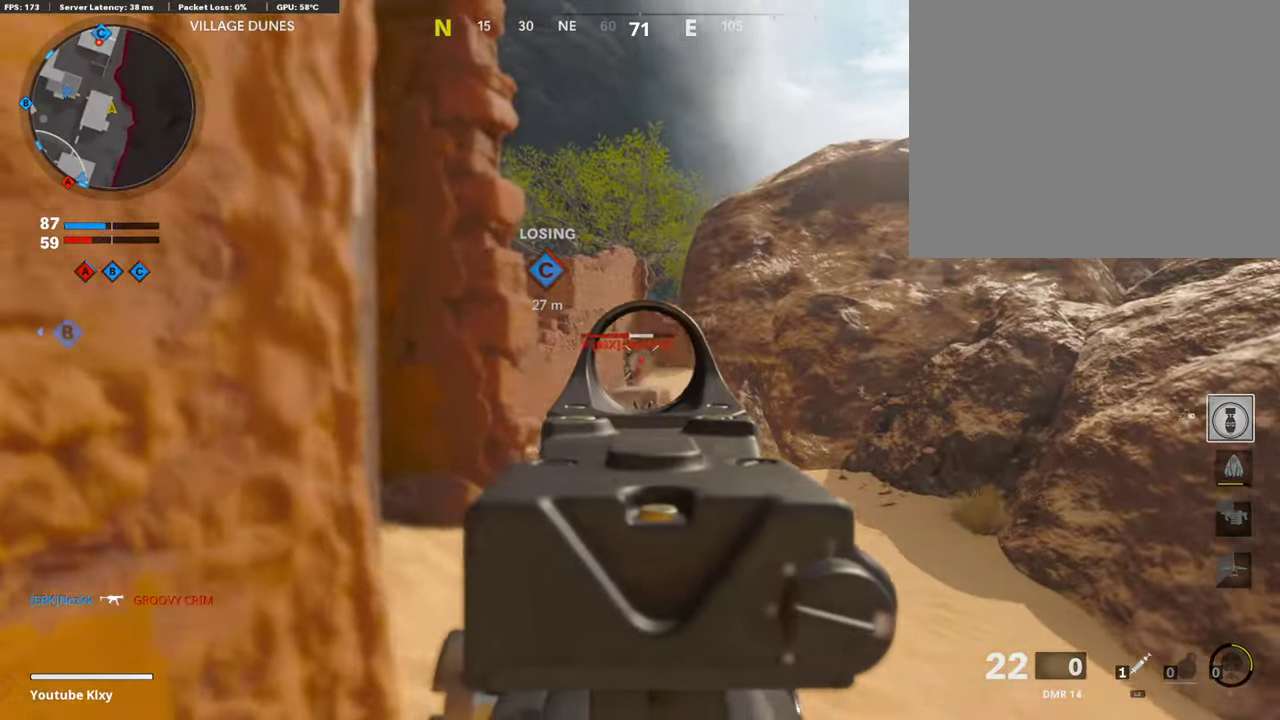
{"dt_ms": 386, "buttons": ["L1", "R1"], "left_stick": "right", "right_stick": "center", "events": [[17, "R1", "up"], [84, "R1", "down"], [168, "R1", "up"], [218, "R1", "down"], [235, "left_stick", "right"]]}
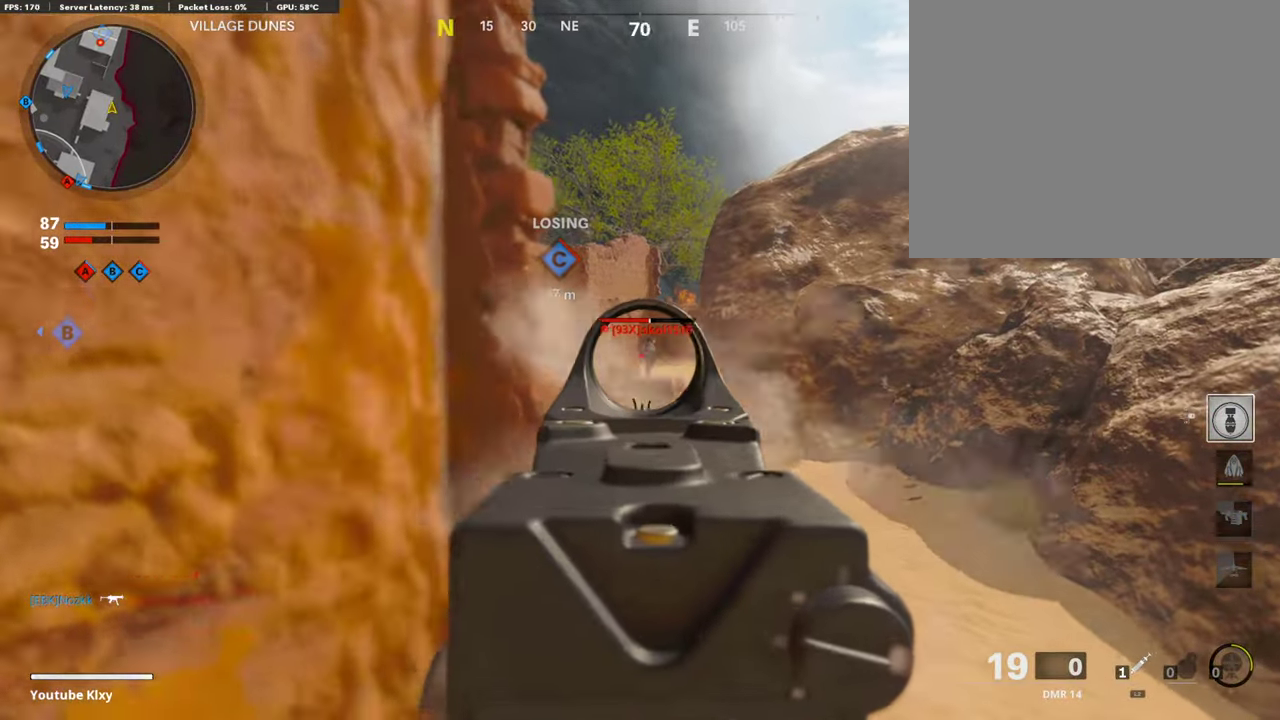
{"dt_ms": 605, "buttons": [], "left_stick": "up-right", "right_stick": "center"}
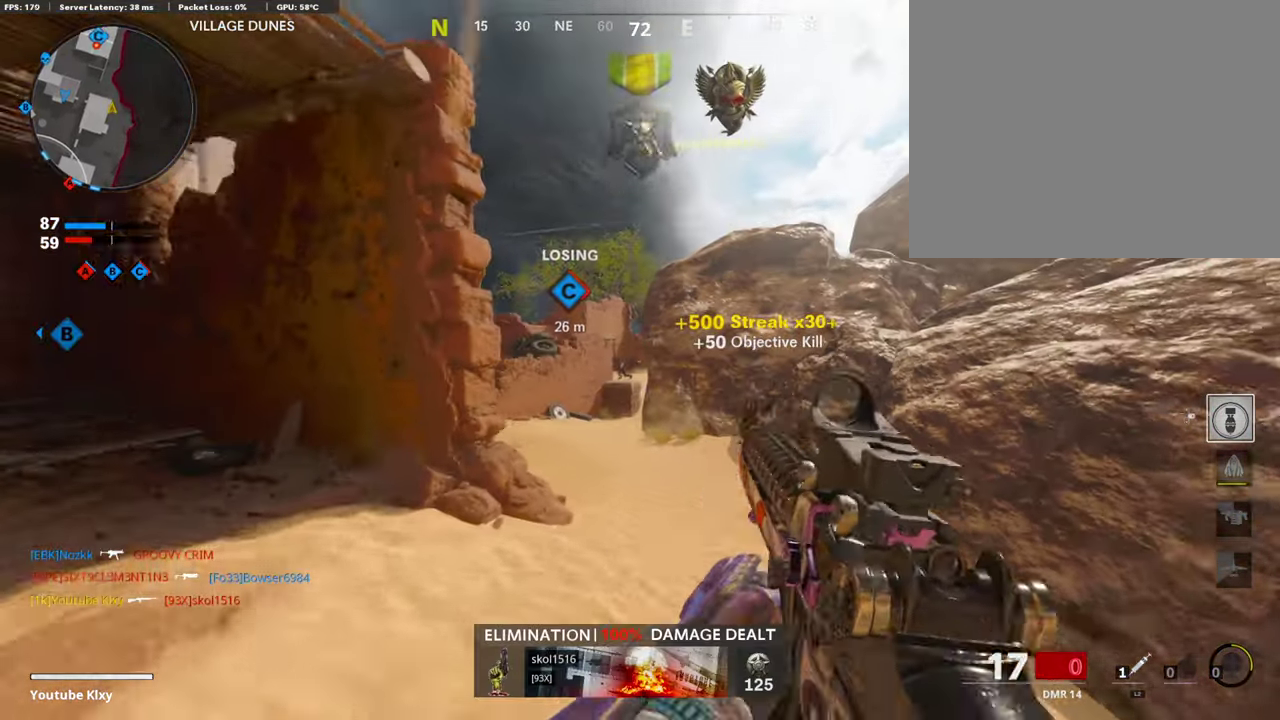
{"dt_ms": 302, "buttons": [], "left_stick": "up-right", "right_stick": "left", "events": [[218, "right_stick", "left"]]}
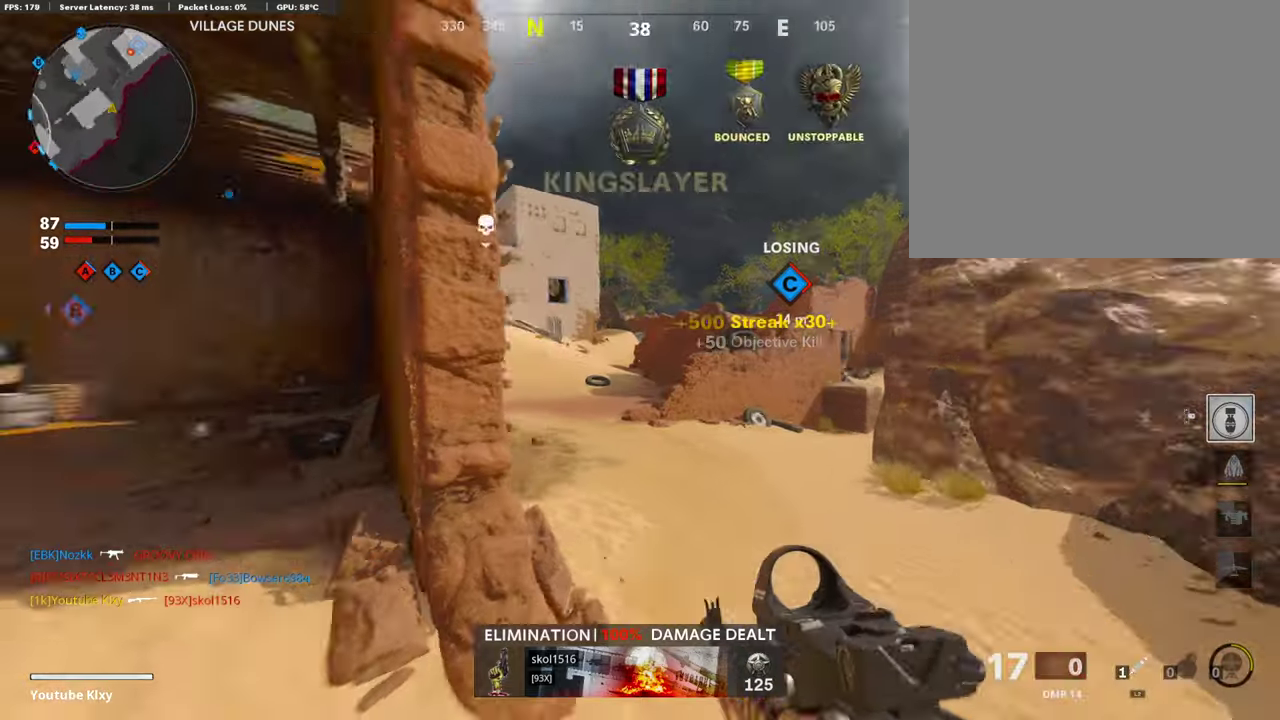
{"dt_ms": 891, "buttons": [], "left_stick": "up-right", "right_stick": "center"}
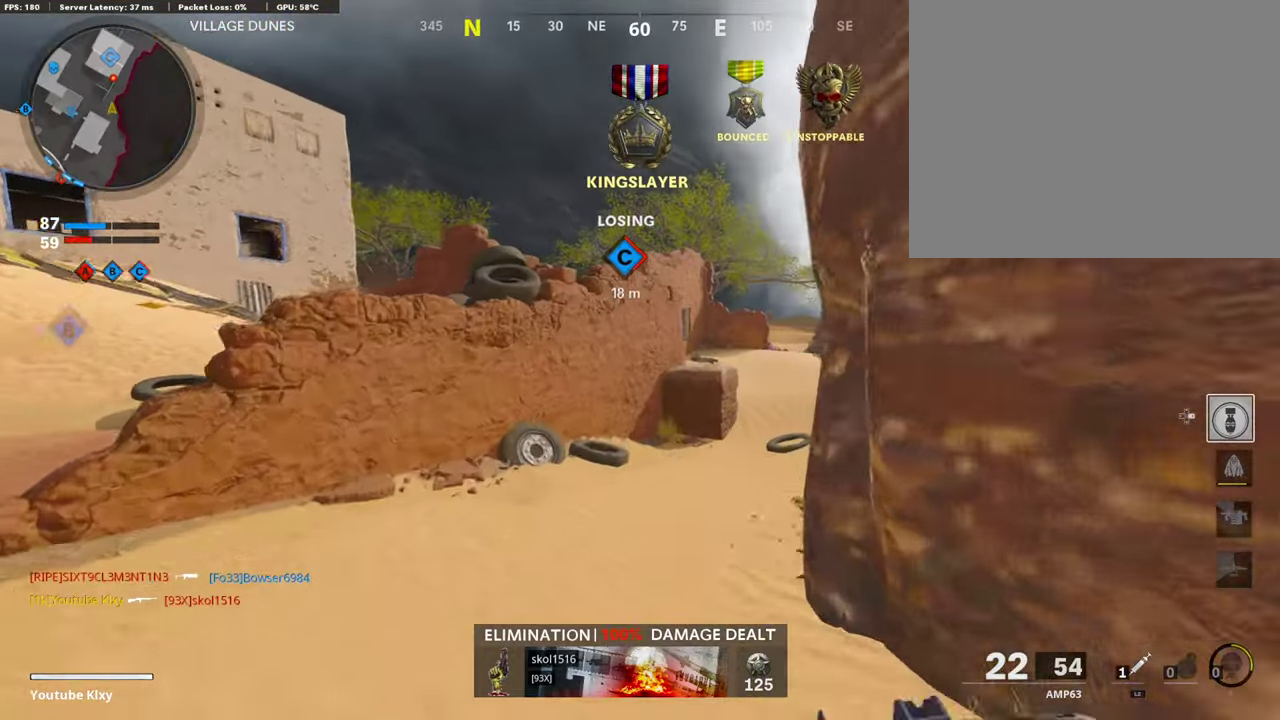
{"dt_ms": 302, "buttons": [], "left_stick": "up-right", "right_stick": "center"}
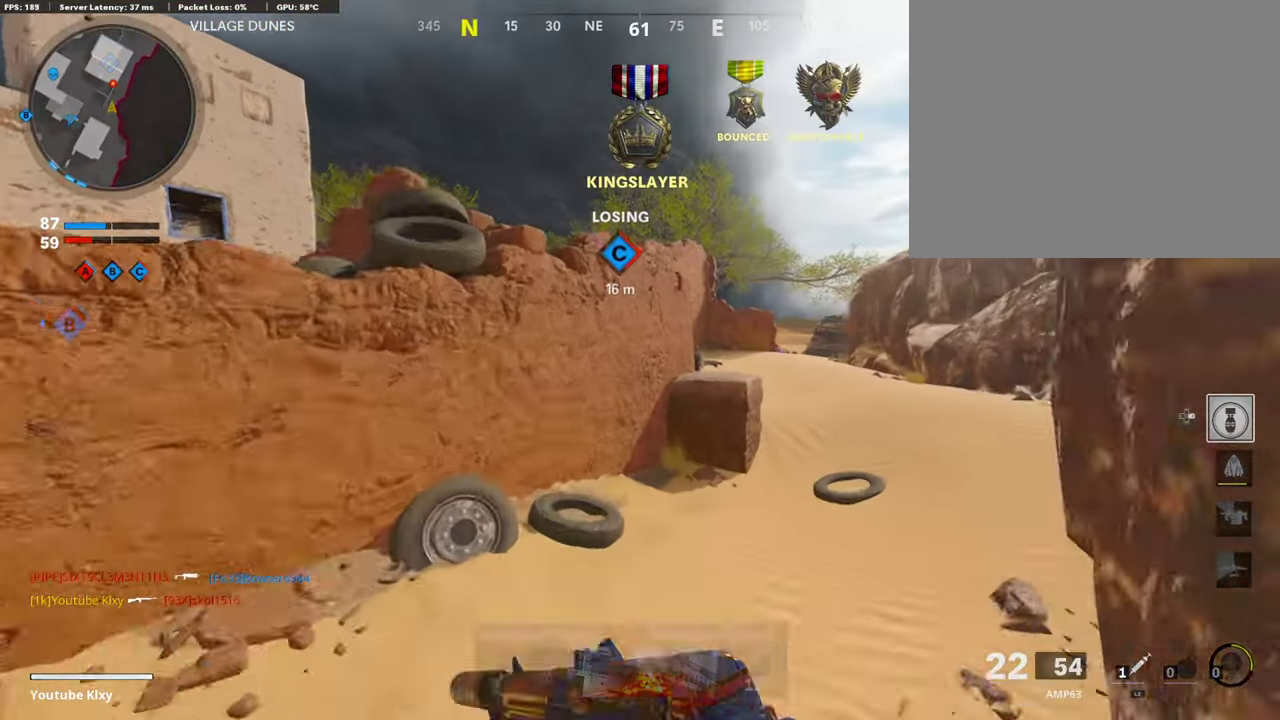
{"dt_ms": 605, "buttons": ["L1", "R1"], "left_stick": "right", "right_stick": "center"}
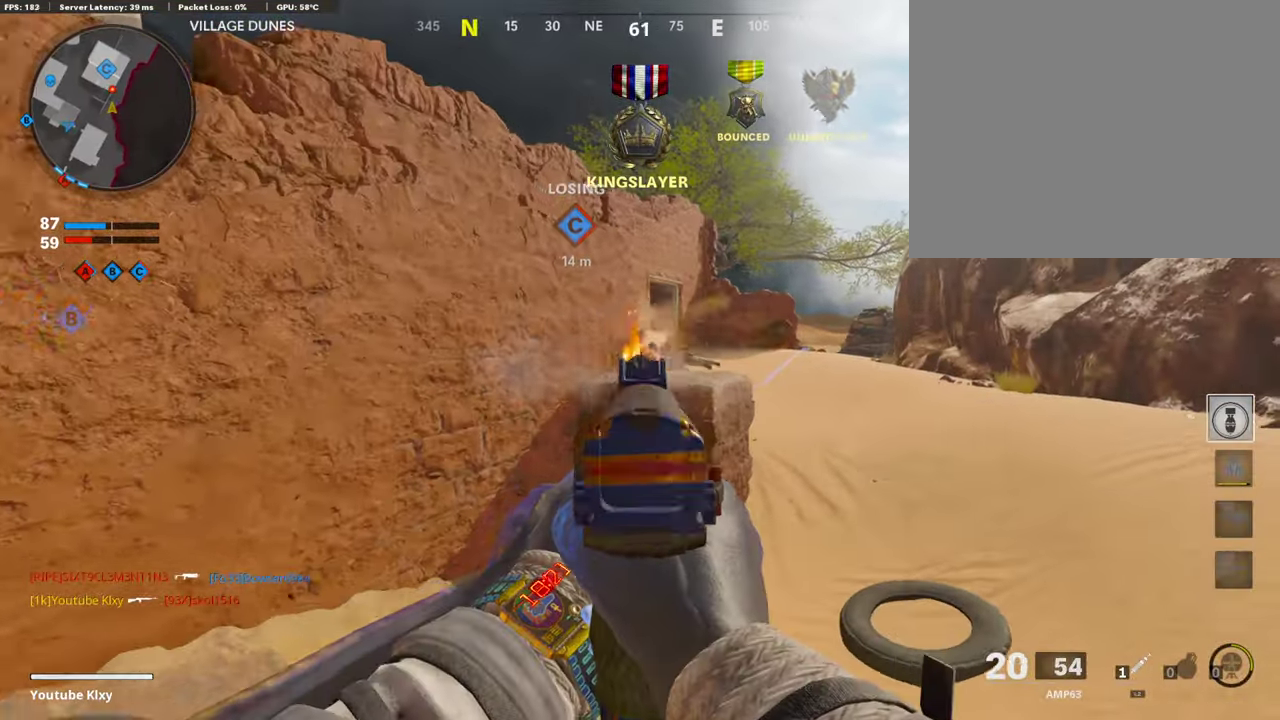
{"dt_ms": 403, "buttons": ["L1", "R1"], "left_stick": "down-left", "right_stick": "center", "events": [[369, "left_stick", "down-left"]]}
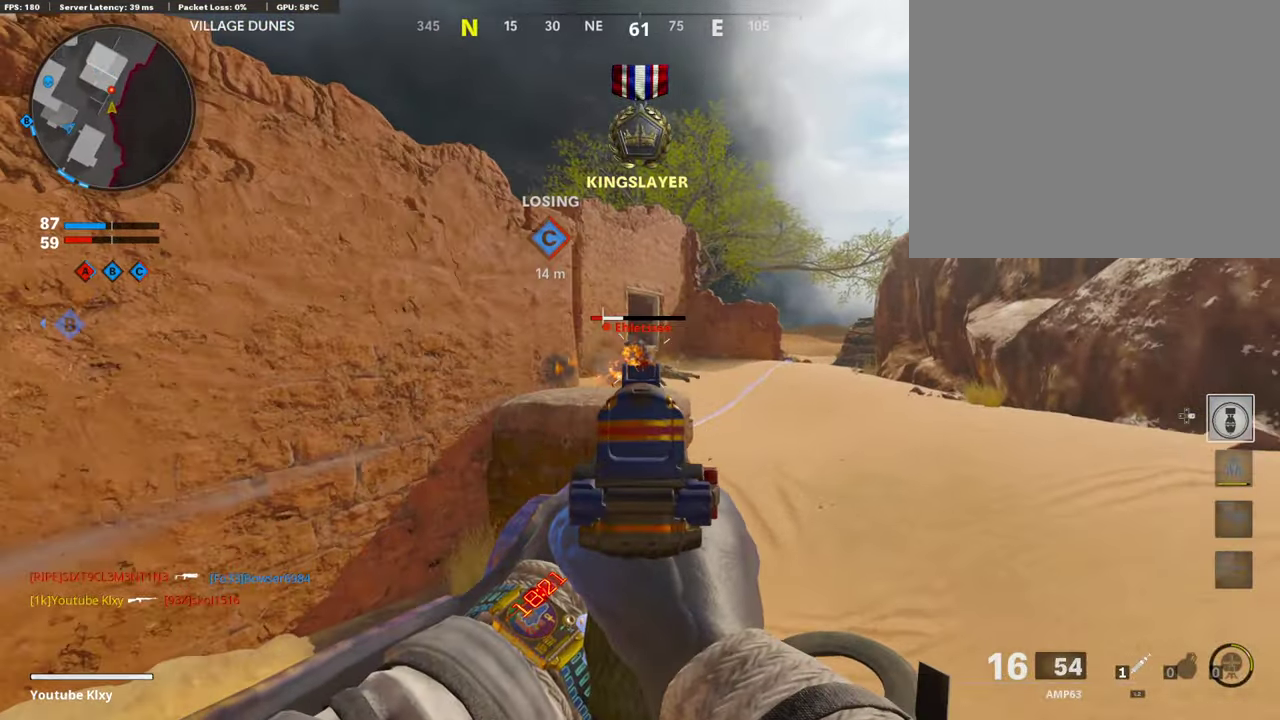
{"dt_ms": 504, "buttons": [], "left_stick": "up-right", "right_stick": "down-right"}
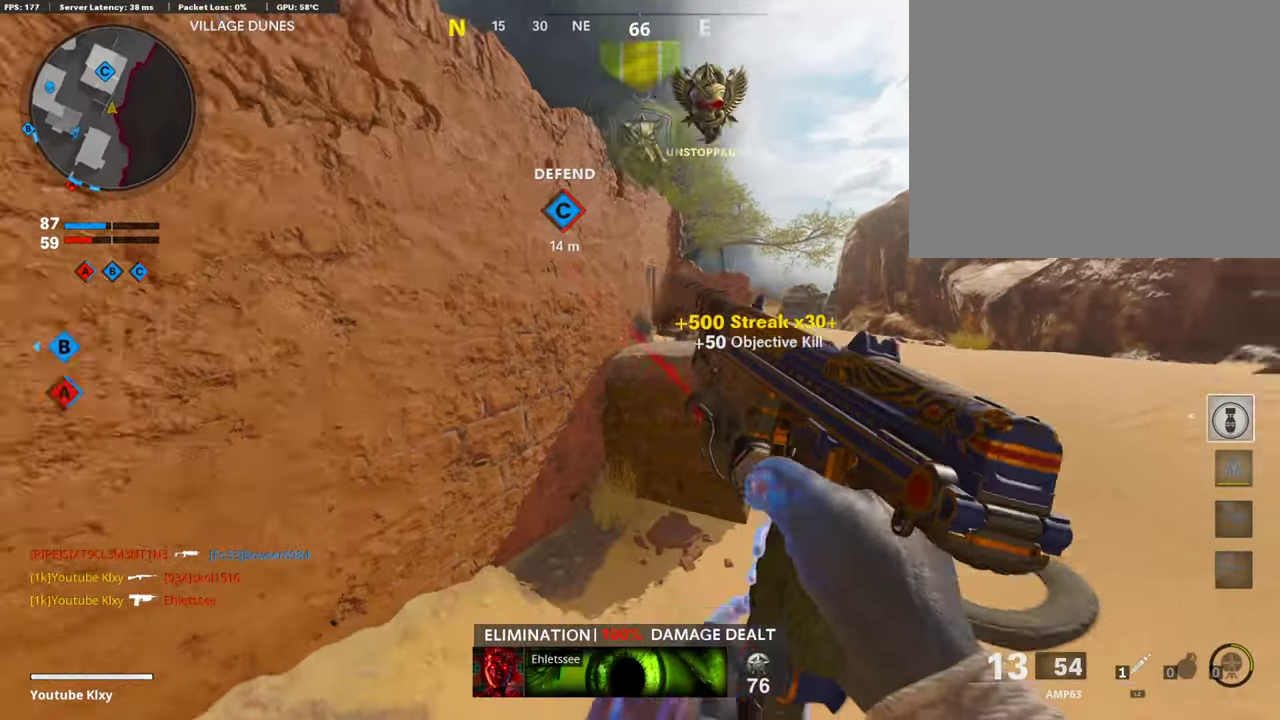
{"dt_ms": 487, "buttons": [], "left_stick": "up-right", "right_stick": "center"}